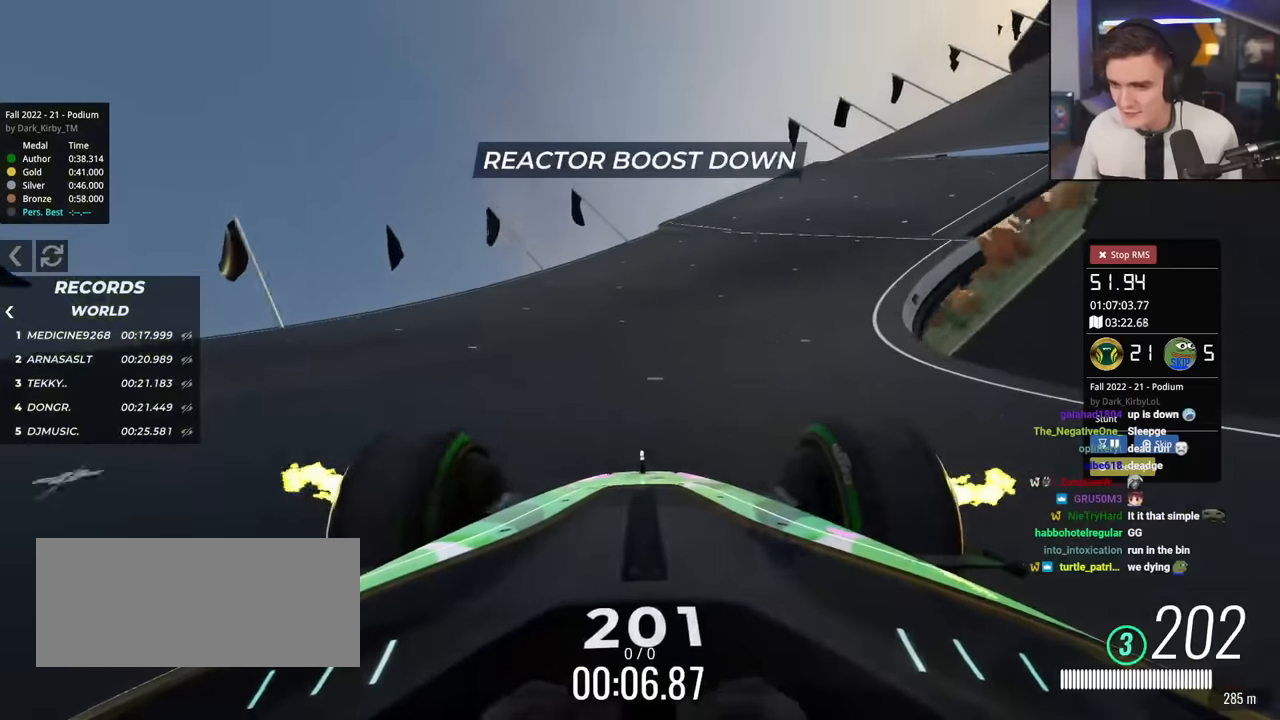
Gameplay with keyboard; each line is a JSON object with the keys held at the frame after it. "events" lists presses ("down") and releases ("up") of "brake", "down", "left", "right" and "up" between this image and that frame as [ms after this image, input, new state], when the widget could be followed in between. No other keys are recorded. Mouse input is not recorded. Key names are as the overlay labels them; some are game actions (e.g. jump) rather than physical keys.
{"keys": ["up"], "events": [[17, "right", "down"], [301, "right", "up"]]}
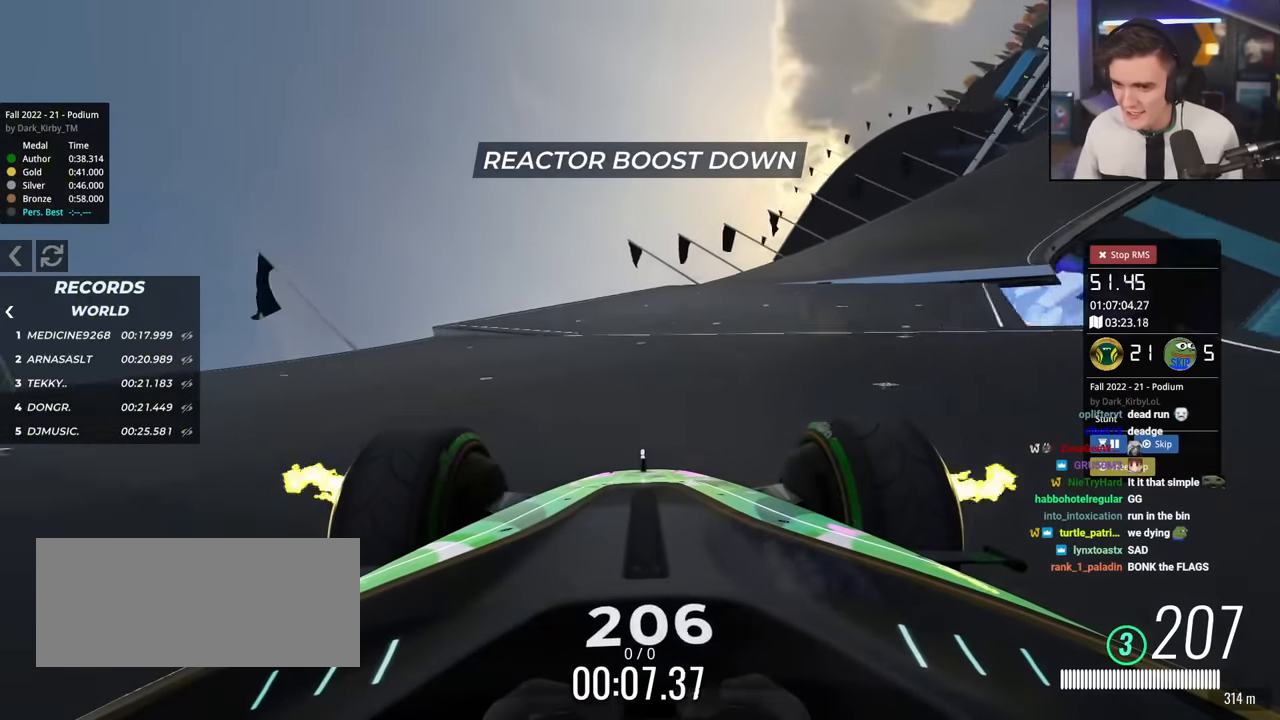
{"keys": ["right", "up"], "events": [[133, "right", "down"]]}
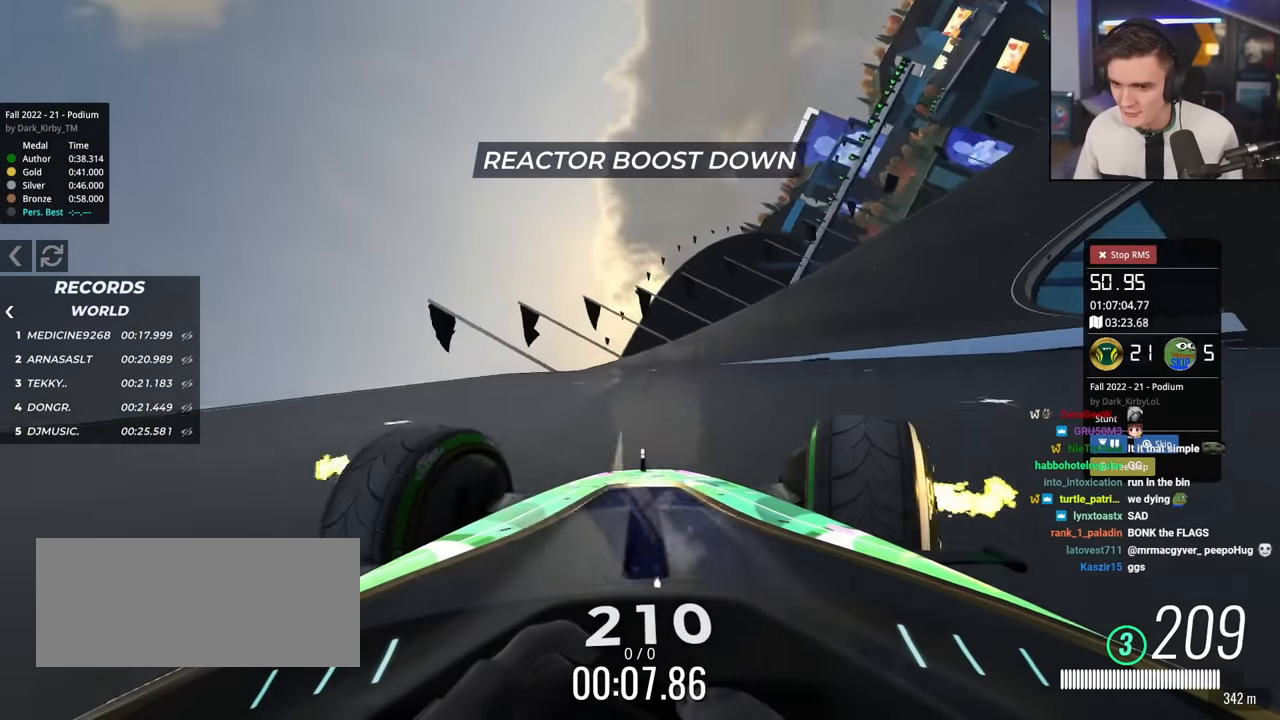
{"keys": ["left", "up"], "events": [[417, "right", "up"], [467, "left", "down"]]}
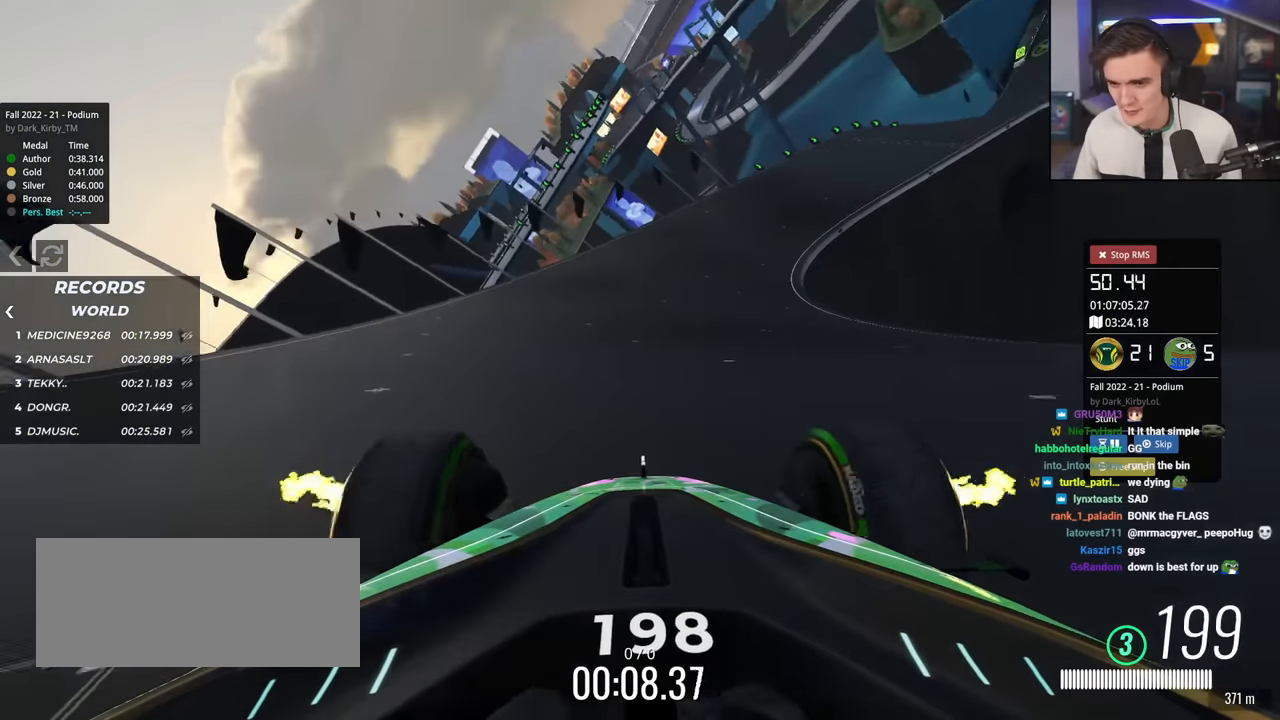
{"keys": ["right", "up"], "events": [[117, "left", "up"], [200, "right", "down"]]}
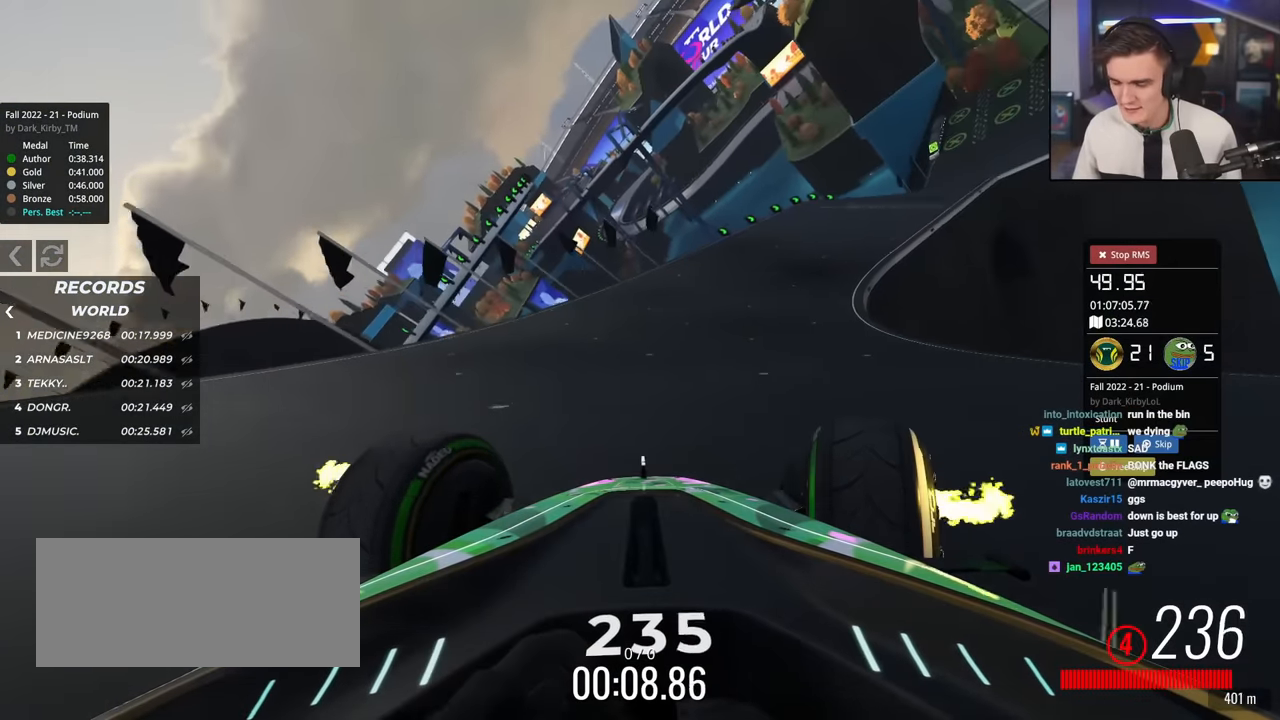
{"keys": ["up"], "events": [[401, "right", "up"]]}
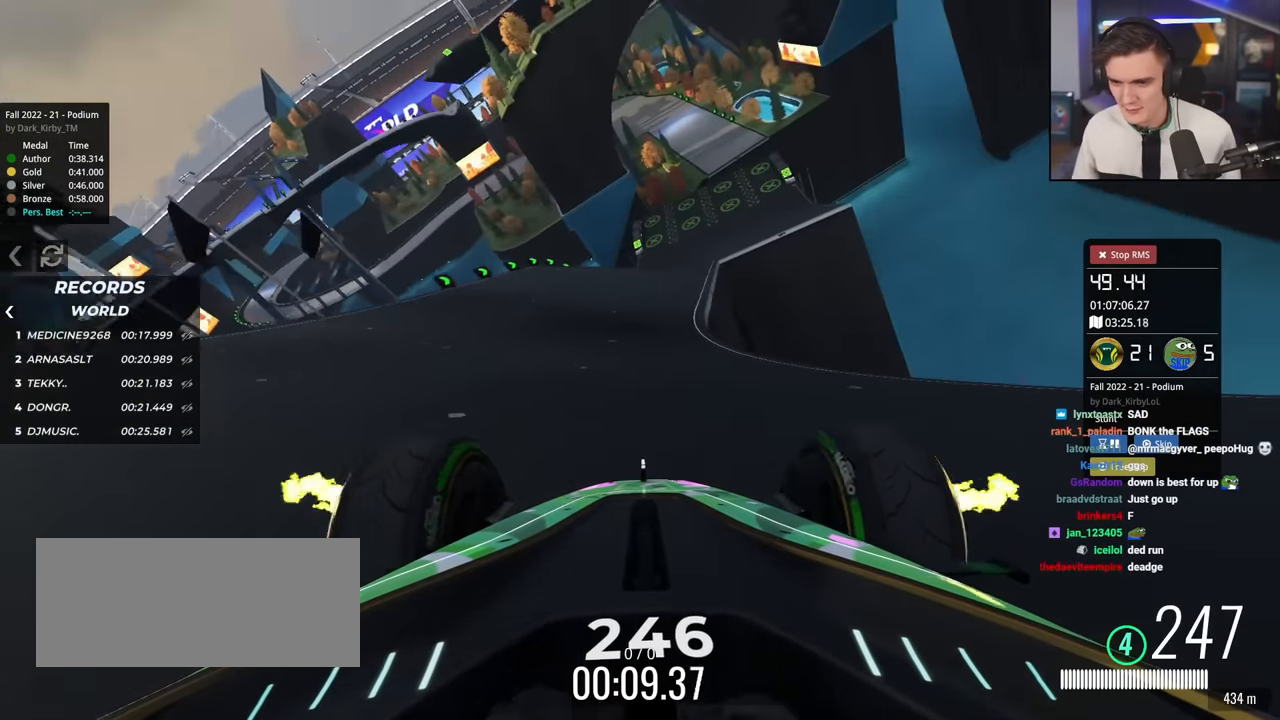
{"keys": ["right", "up"], "events": [[50, "left", "down"], [150, "left", "up"], [283, "right", "down"]]}
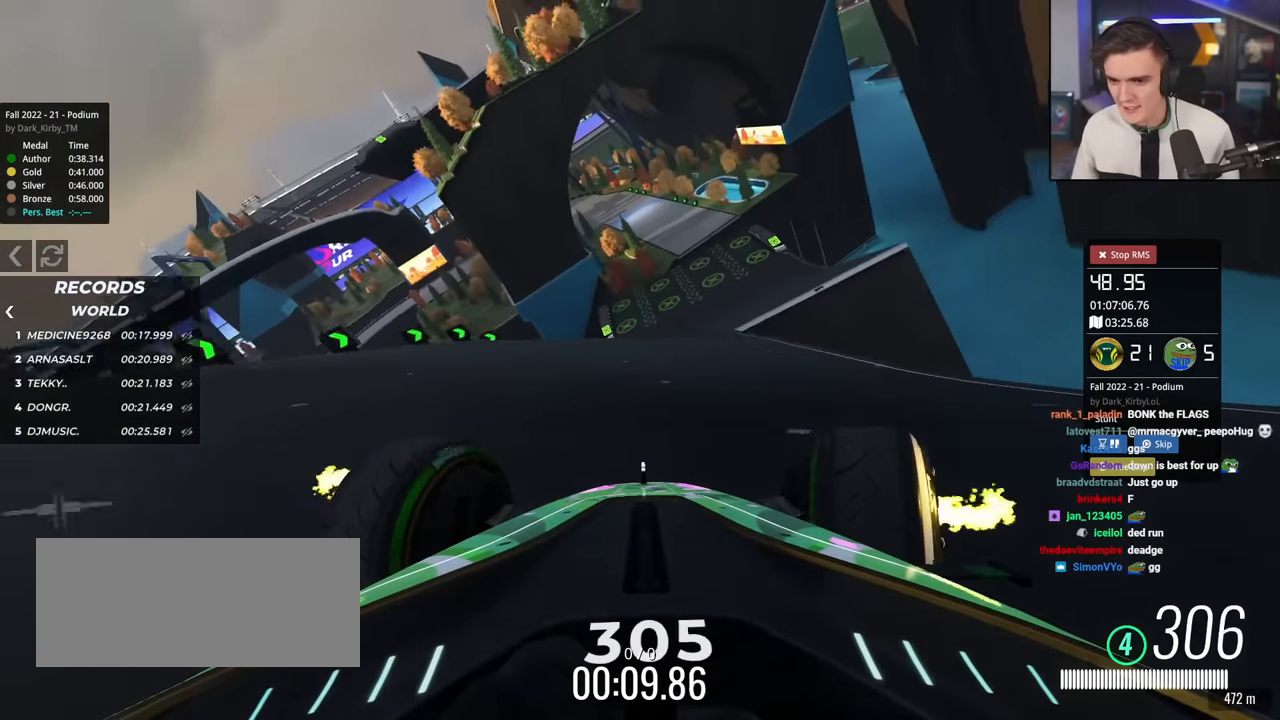
{"keys": ["up"], "events": [[117, "right", "up"], [167, "left", "down"], [301, "left", "up"], [401, "right", "down"], [451, "right", "up"]]}
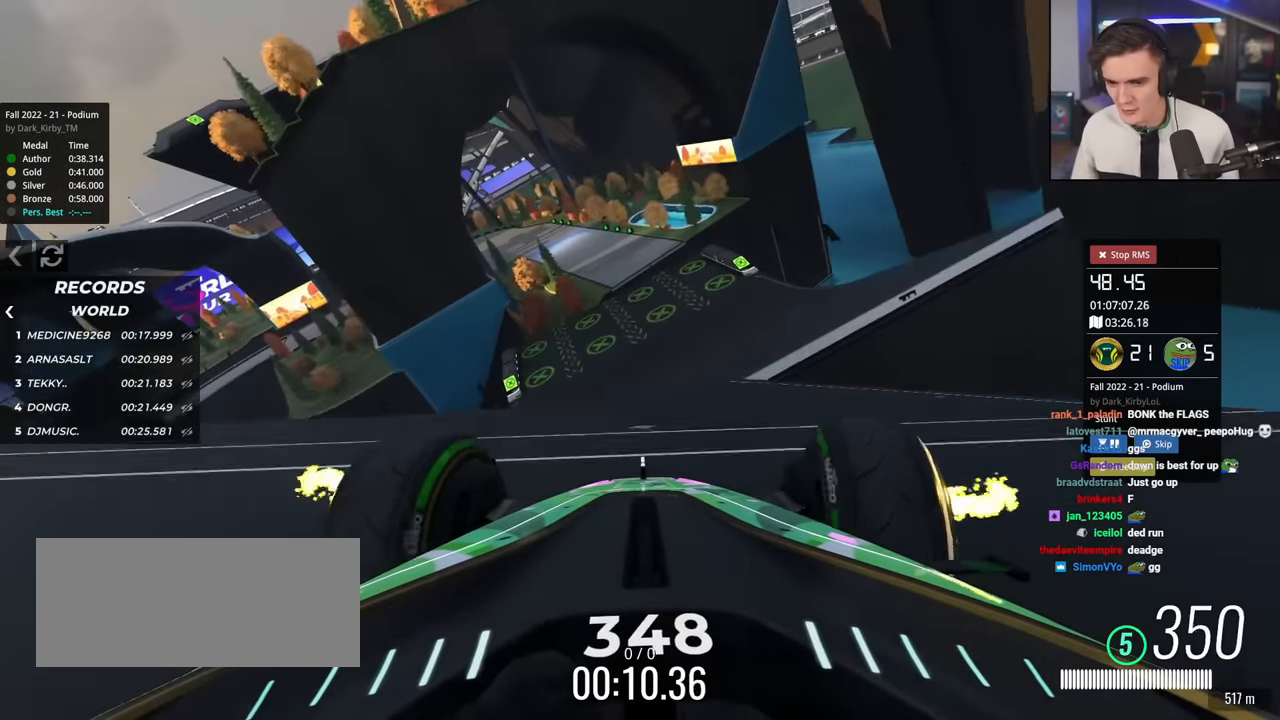
{"keys": ["right", "up"], "events": [[499, "right", "down"]]}
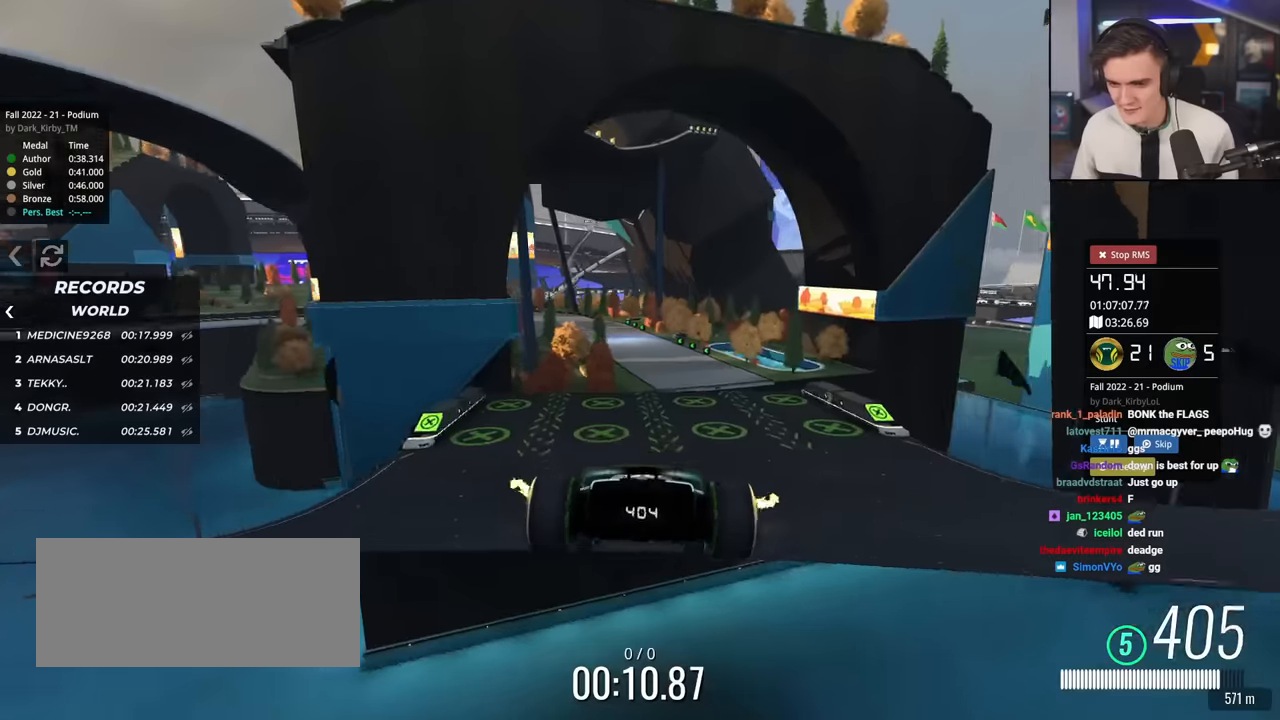
{"keys": ["left", "up"], "events": [[50, "right", "up"], [434, "left", "down"]]}
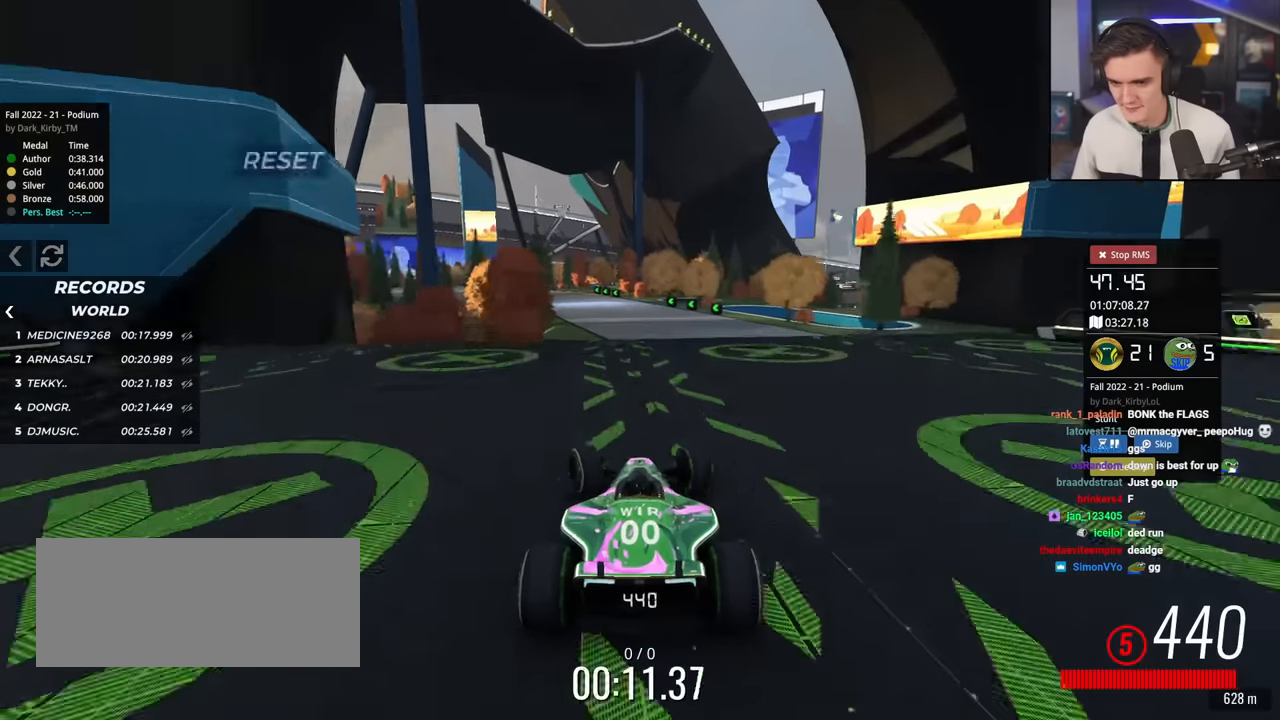
{"keys": ["up"], "events": [[250, "brake", "down"], [250, "left", "up"], [300, "brake", "up"], [300, "right", "down"], [434, "right", "up"]]}
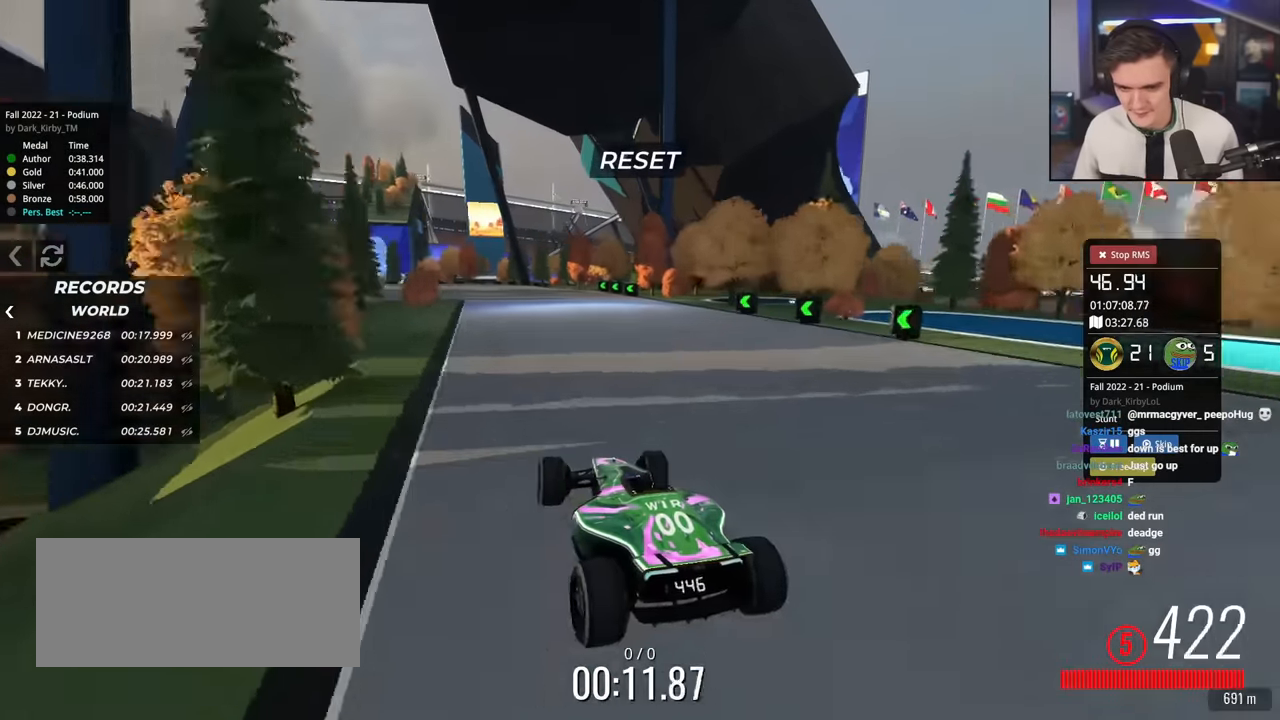
{"keys": ["left", "up"], "events": [[217, "left", "down"], [367, "left", "up"], [418, "left", "down"], [468, "left", "up"], [501, "left", "down"]]}
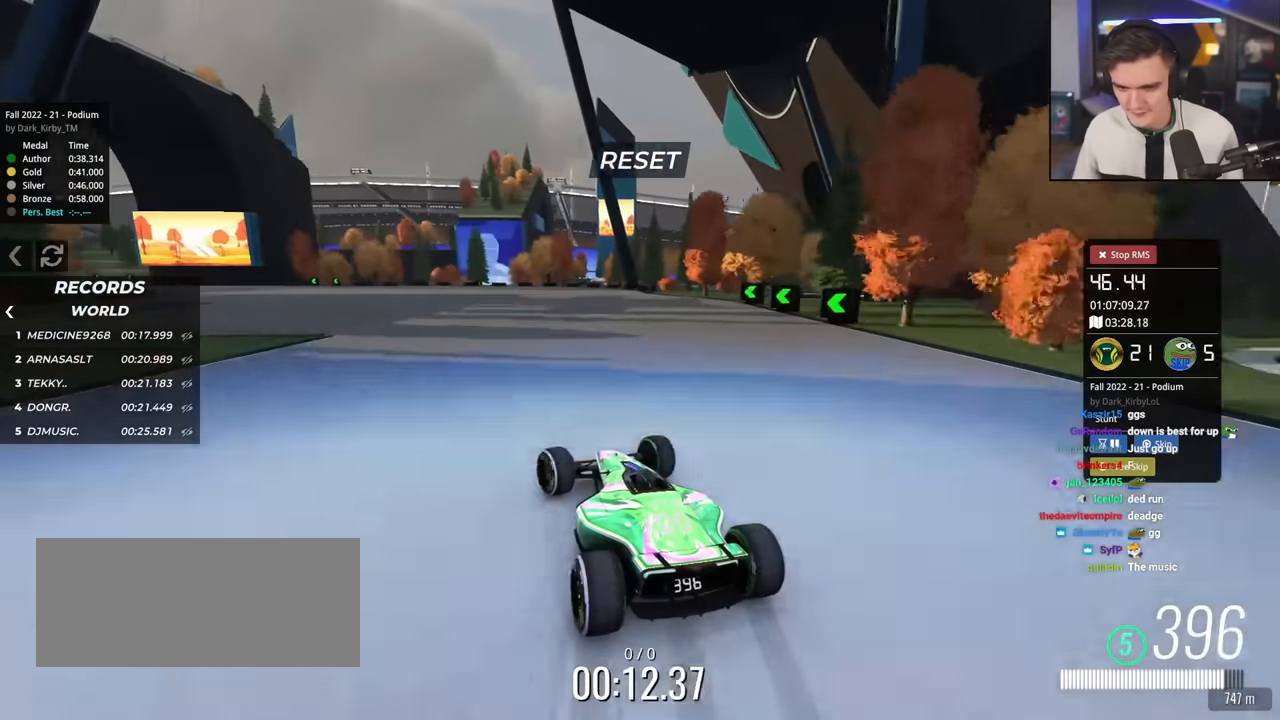
{"keys": ["left", "up"], "events": []}
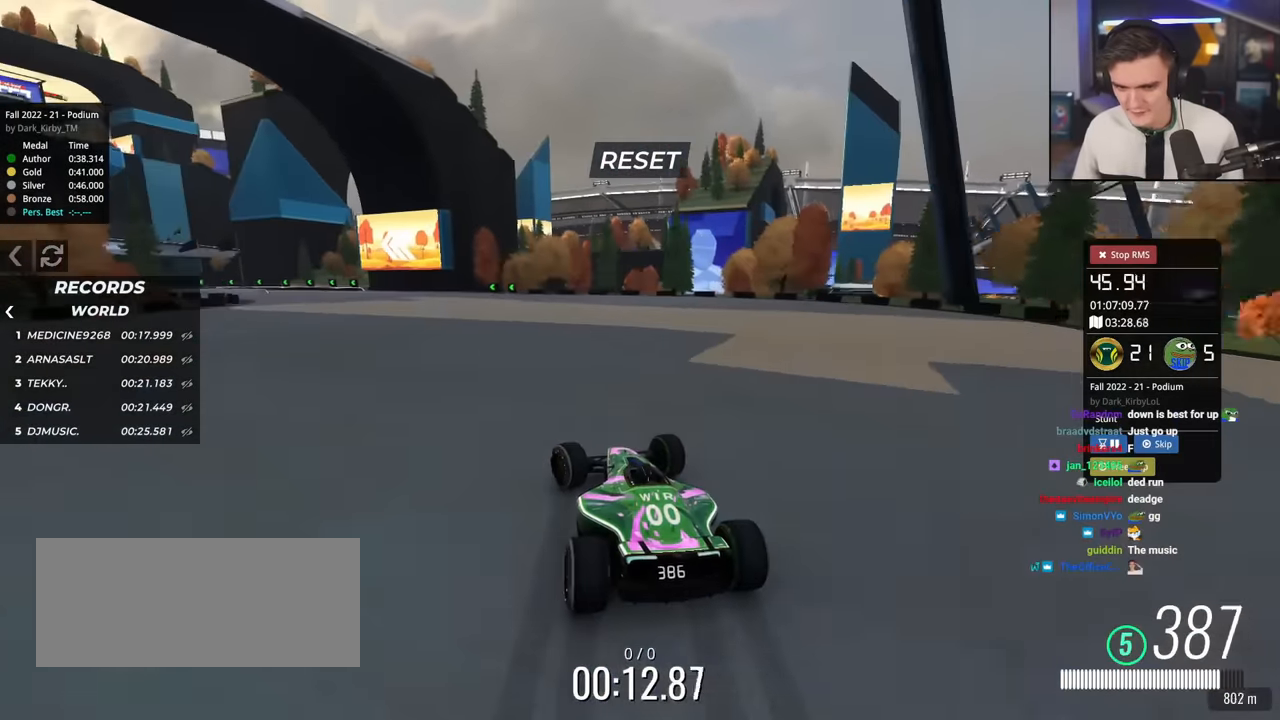
{"keys": ["left", "up"], "events": [[201, "left", "up"], [351, "left", "down"]]}
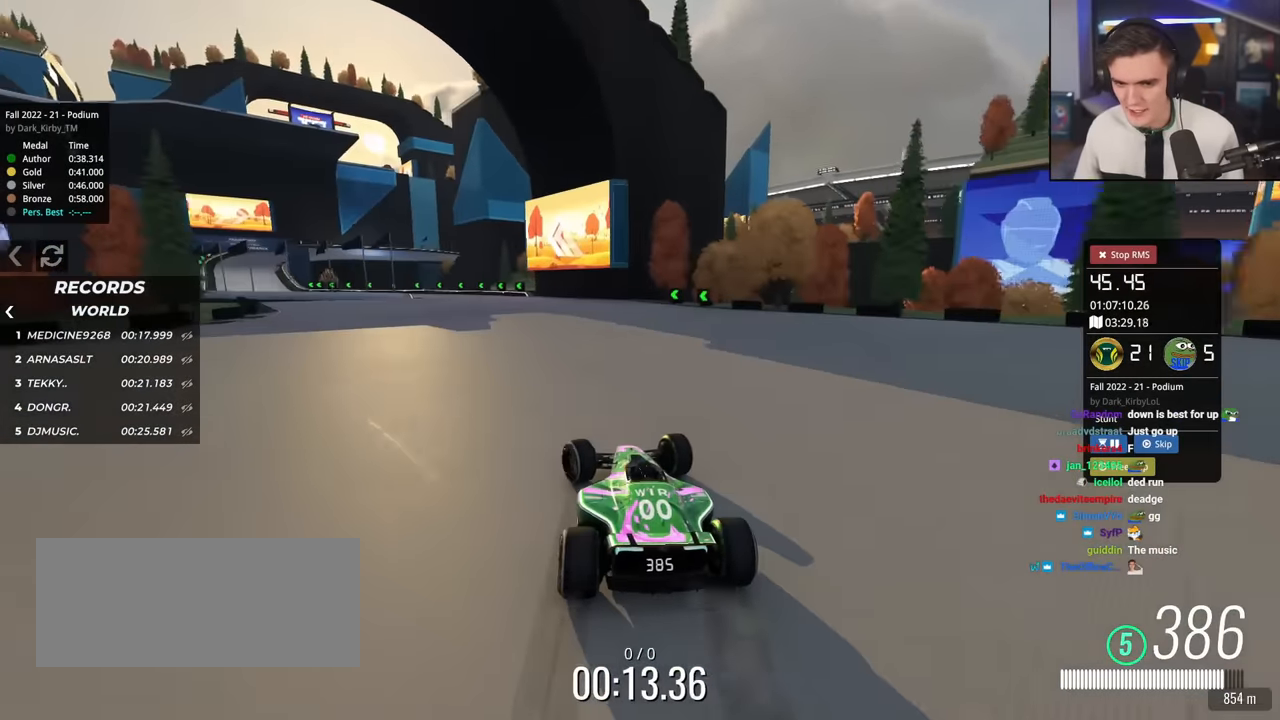
{"keys": ["left", "up"], "events": [[133, "left", "up"], [217, "left", "down"]]}
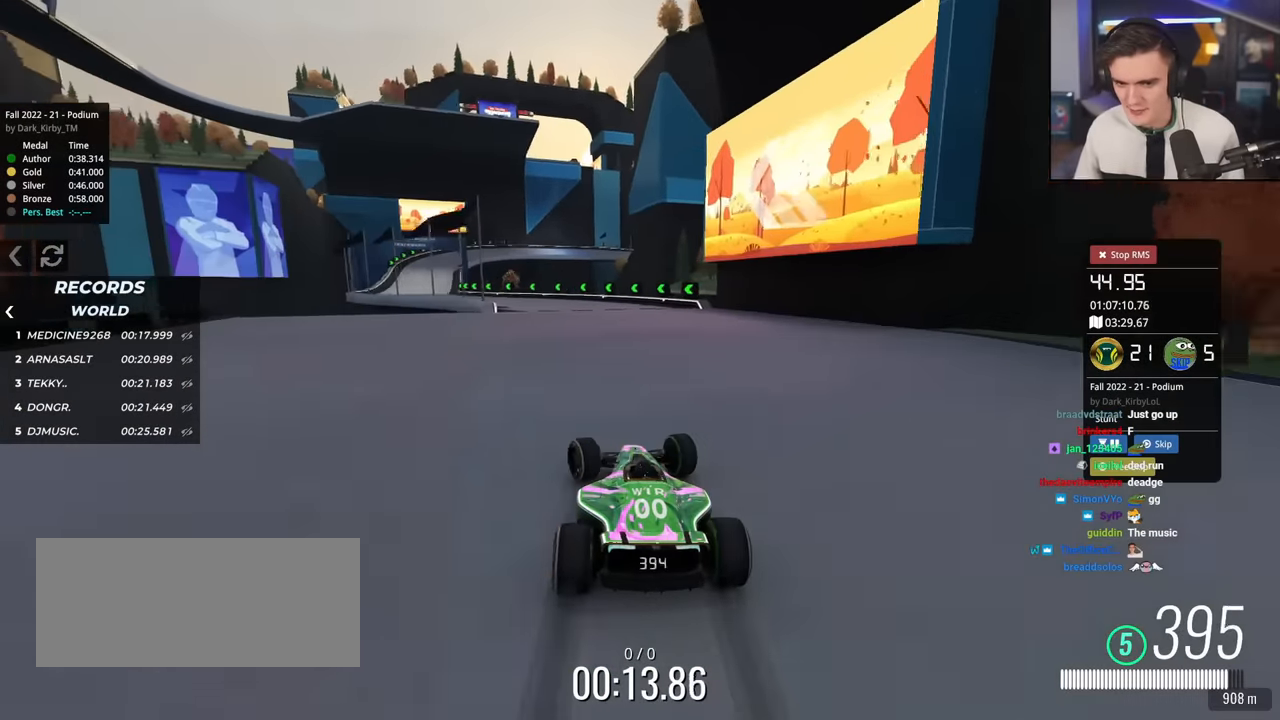
{"keys": ["left", "up"], "events": []}
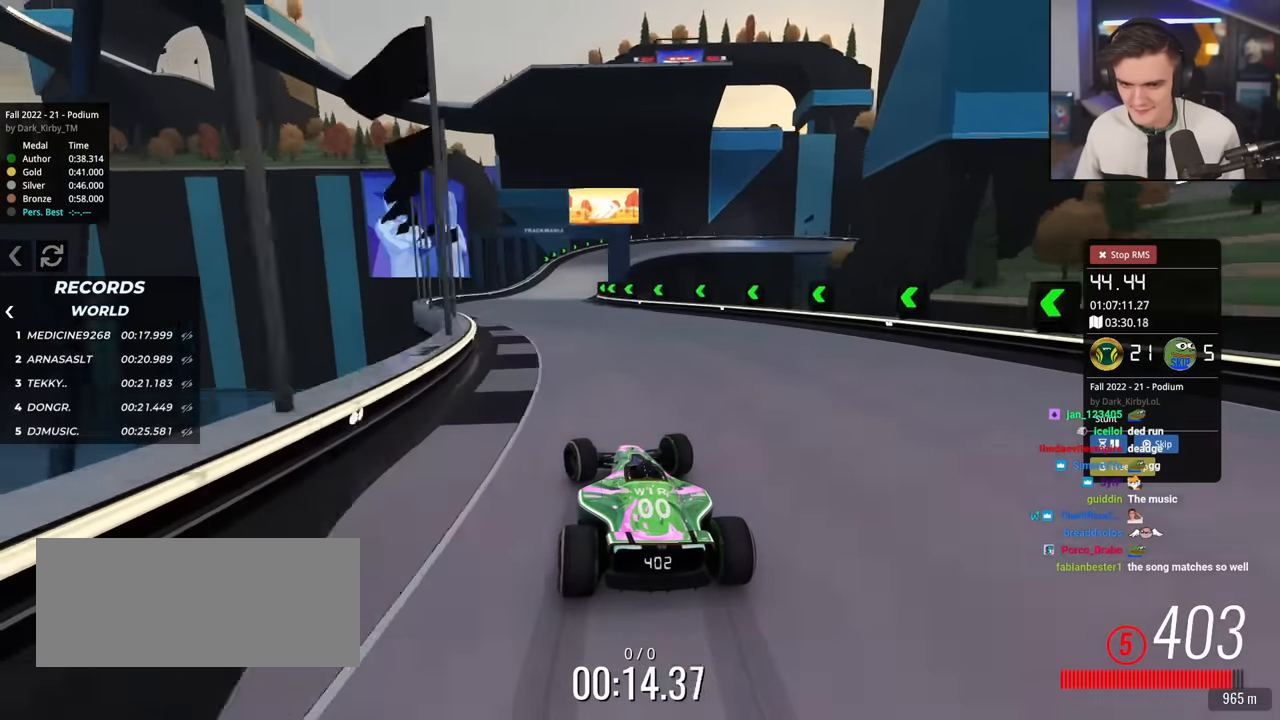
{"keys": ["brake", "right", "up"], "events": [[117, "left", "up"], [200, "right", "down"], [400, "right", "up"], [434, "right", "down"], [450, "brake", "down"]]}
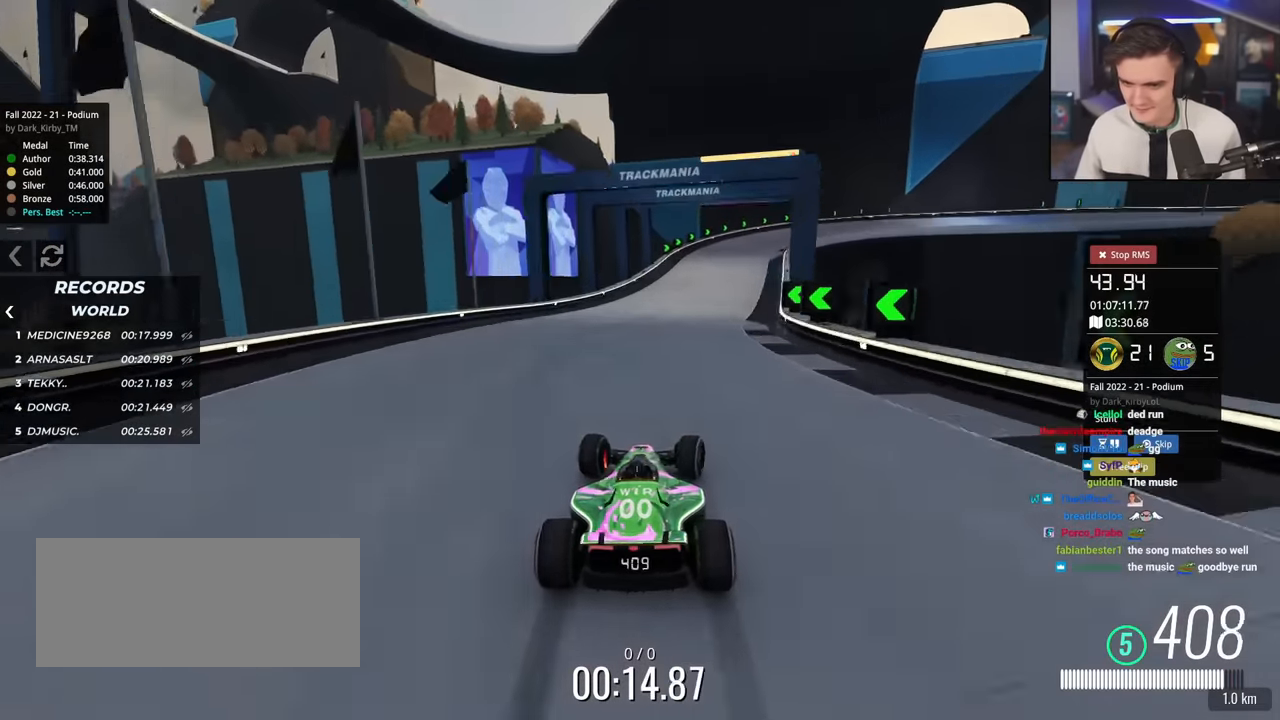
{"keys": ["brake", "right"], "events": [[468, "up", "up"]]}
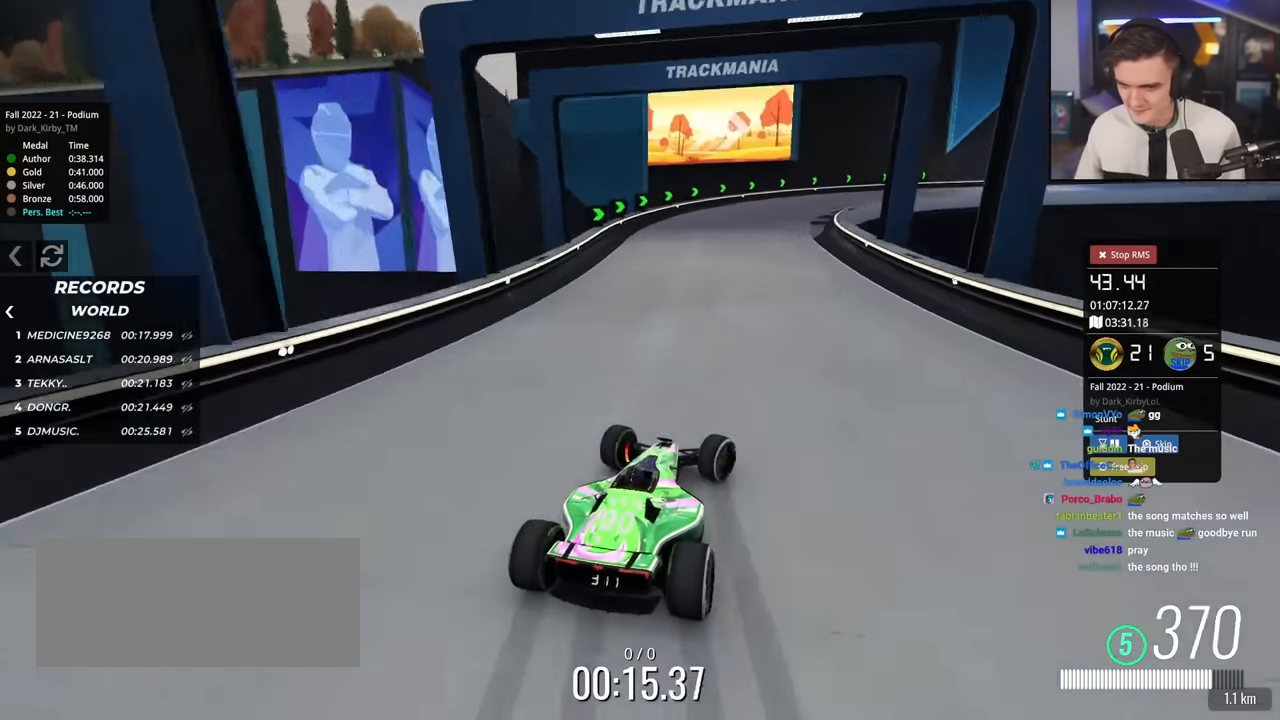
{"keys": ["right", "up"], "events": [[150, "up", "down"], [183, "brake", "up"]]}
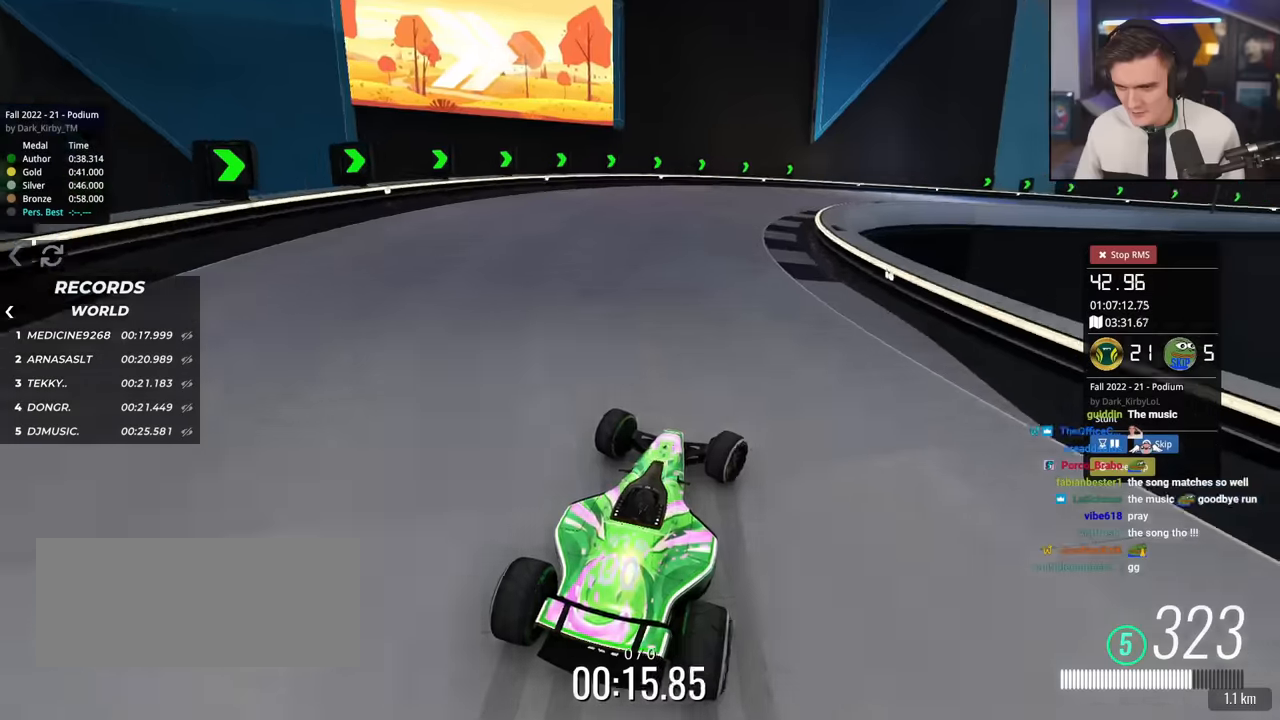
{"keys": ["right"], "events": [[183, "brake", "down"], [233, "brake", "up"], [233, "up", "up"]]}
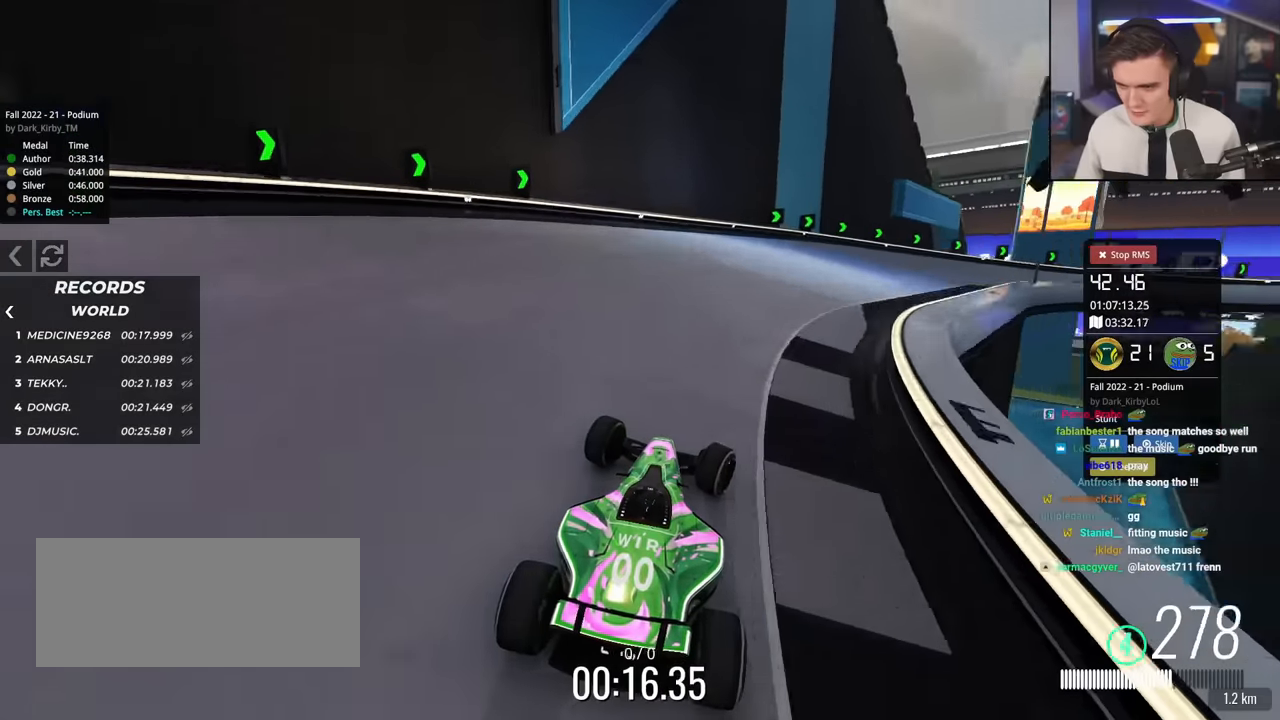
{"keys": ["right", "up"], "events": [[334, "up", "down"]]}
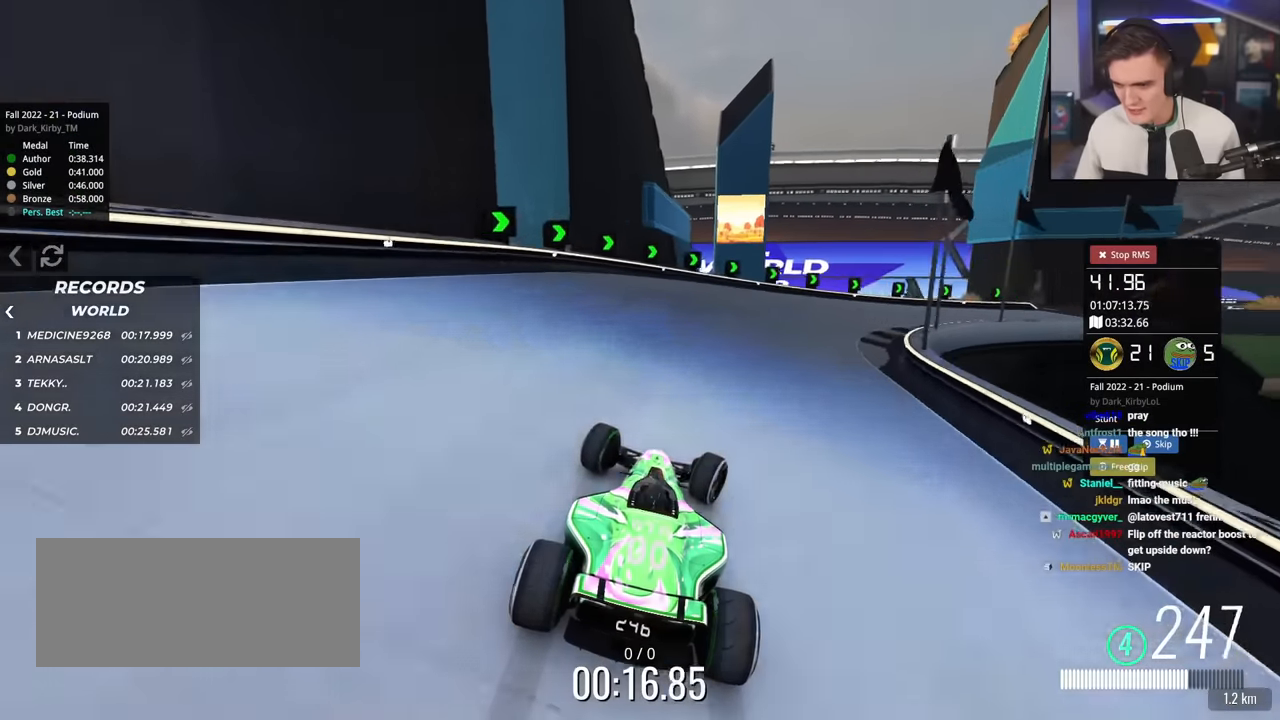
{"keys": ["right", "up"], "events": []}
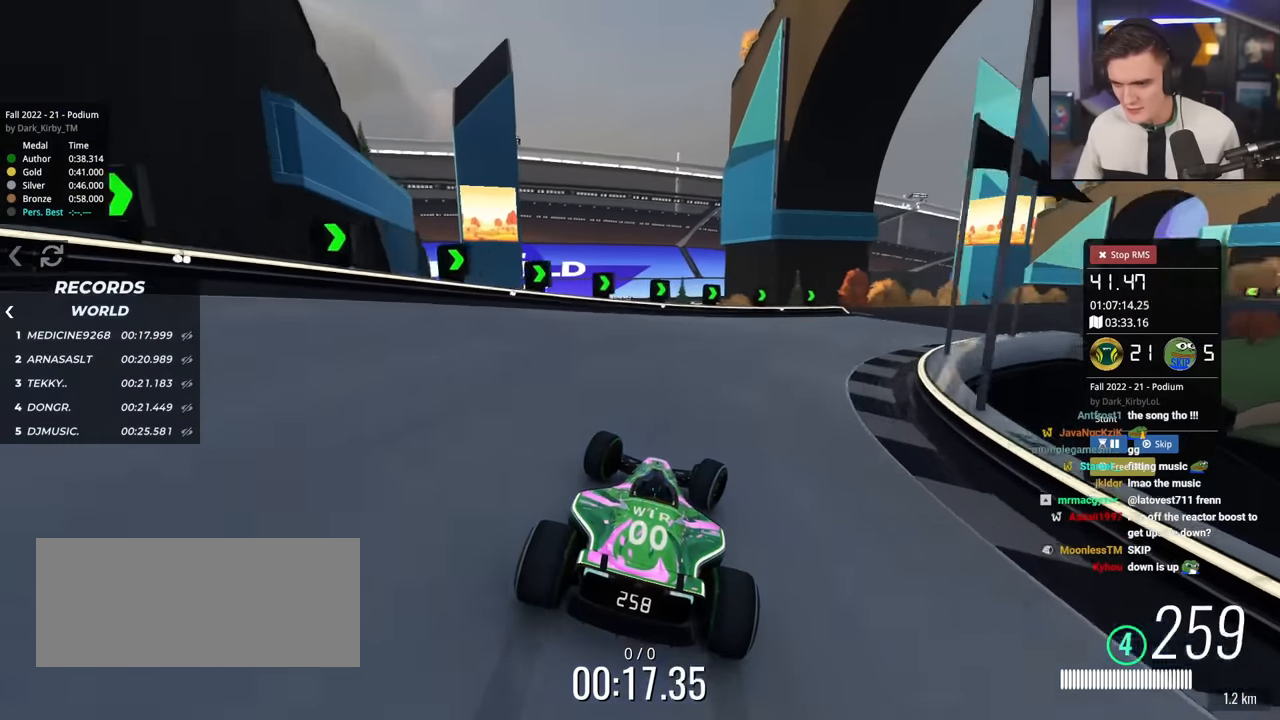
{"keys": ["right", "up"], "events": []}
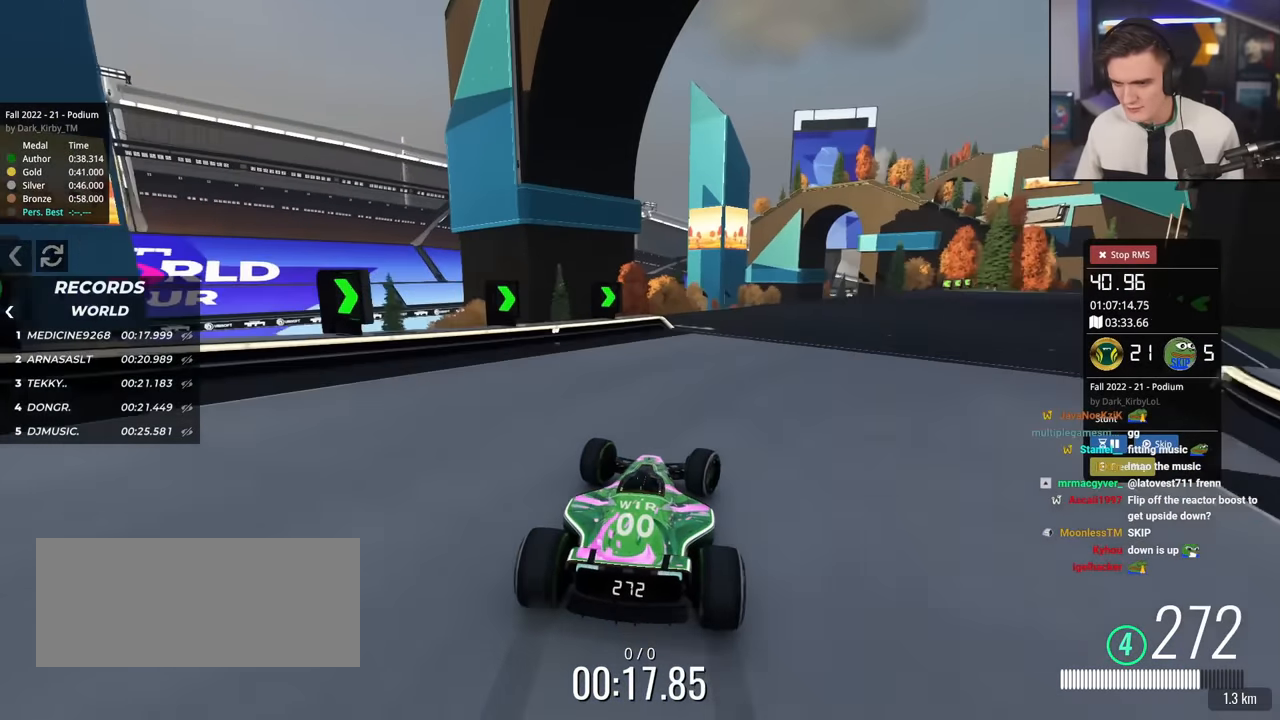
{"keys": ["left", "up"], "events": [[233, "right", "up"], [383, "left", "down"]]}
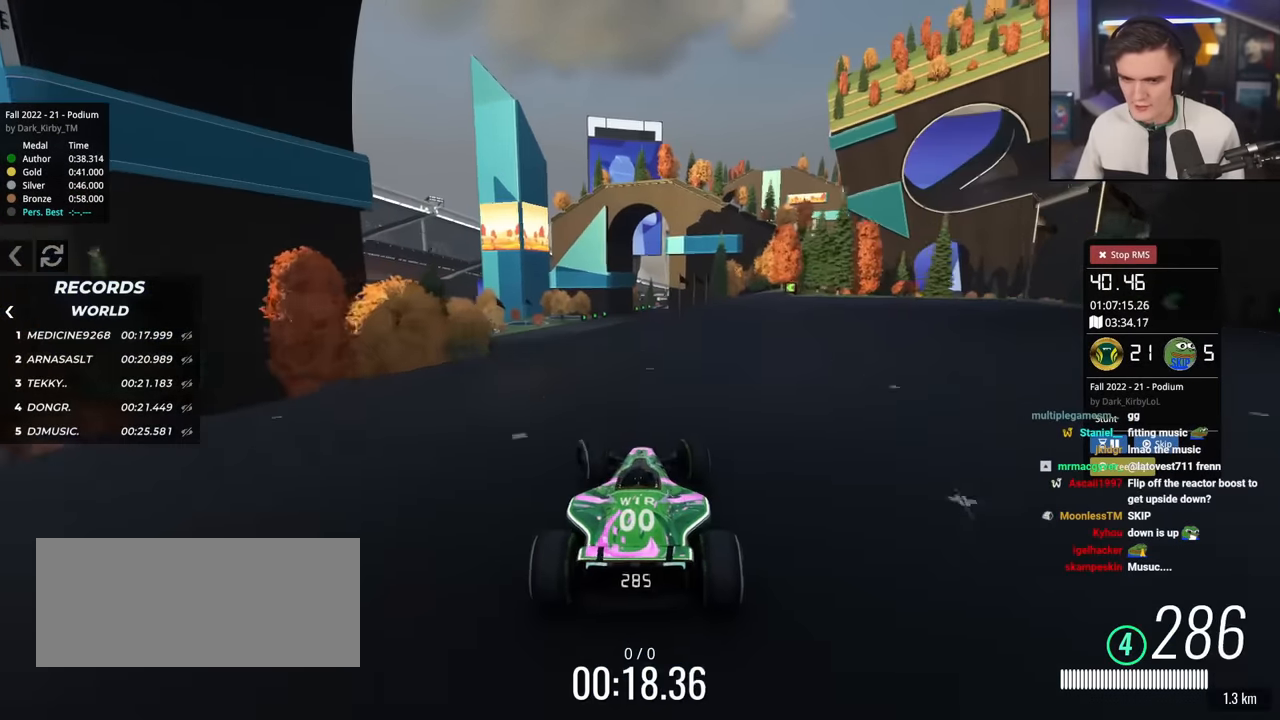
{"keys": ["left", "up"], "events": [[67, "left", "up"], [167, "right", "down"], [301, "right", "up"], [451, "left", "down"]]}